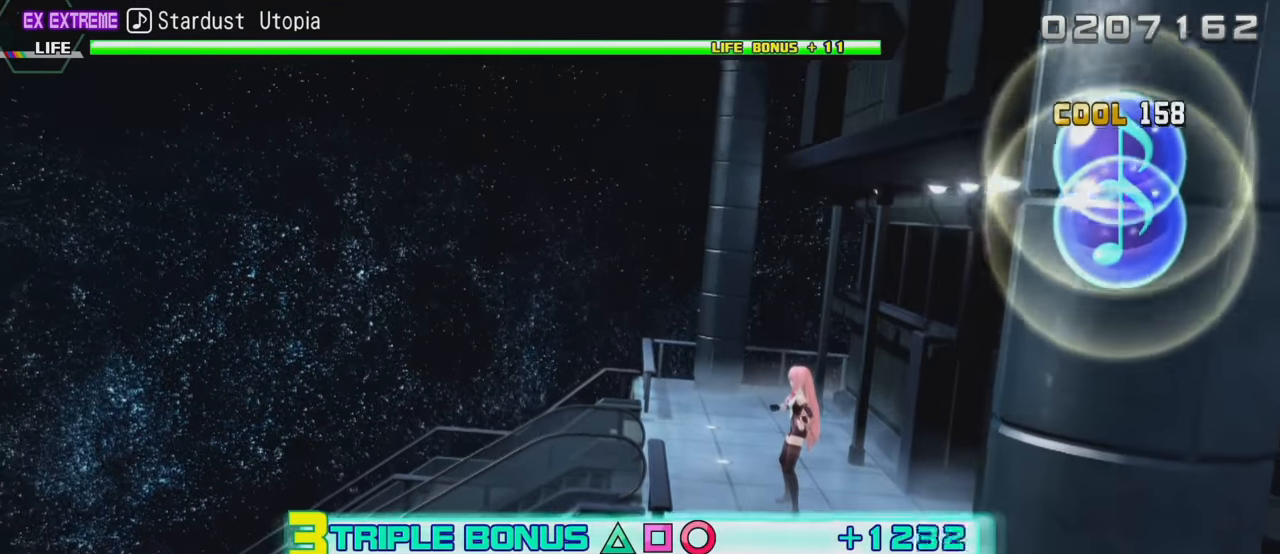
Gameplay with a controller (PlayStation layout); each line is a JSON object with the inputs held at the frame after it. "events" lists button and stick changes between this image and that frame as [ms after this image, input, new state], when the widget could be followed in between. Not read: L3 R3.
{"buttons": ["TRIANGLE", "L2", "R2", "DPAD_LEFT"], "left_stick": "center", "right_stick": "center", "events": [[450, "R2", "down"]]}
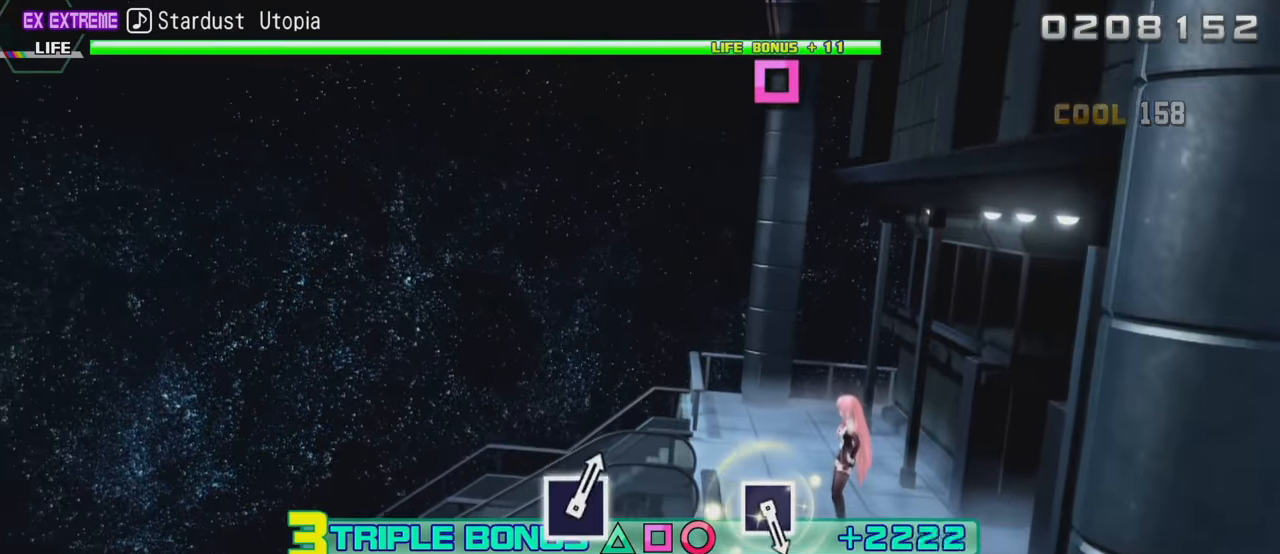
{"buttons": ["R2"], "left_stick": "center", "right_stick": "center", "events": [[16, "TRIANGLE", "up"], [83, "L2", "up"], [100, "DPAD_LEFT", "up"]]}
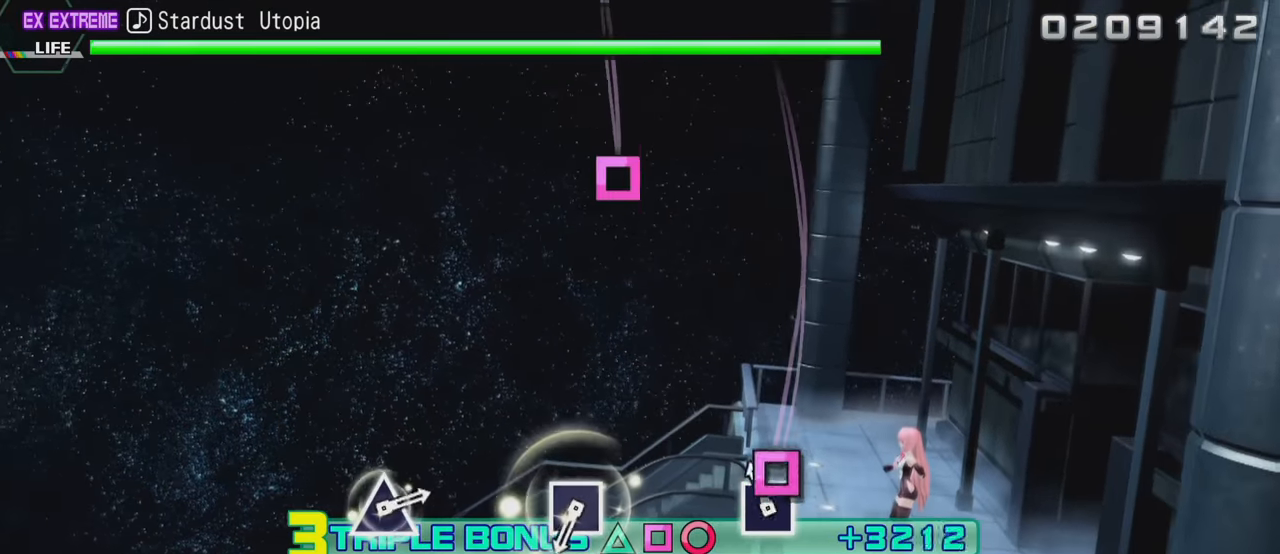
{"buttons": ["R2"], "left_stick": "center", "right_stick": "center", "events": [[16, "SQUARE", "down"], [116, "SQUARE", "up"], [383, "SQUARE", "down"], [500, "SQUARE", "up"]]}
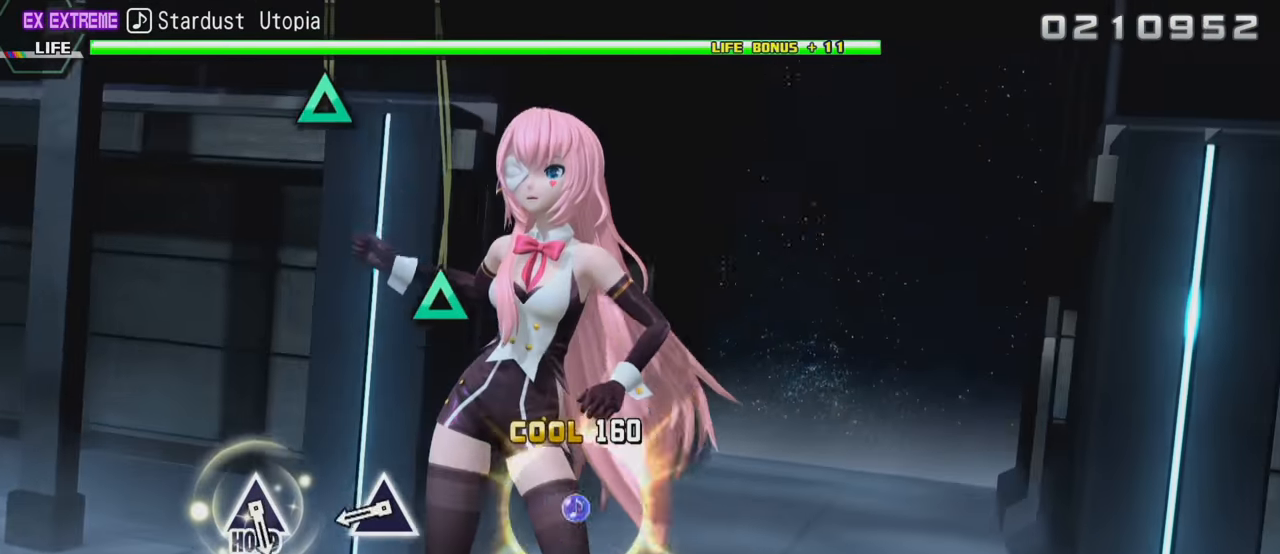
{"buttons": ["TRIANGLE", "R2"], "left_stick": "center", "right_stick": "center", "events": [[266, "TRIANGLE", "down"], [366, "TRIANGLE", "up"], [500, "TRIANGLE", "down"]]}
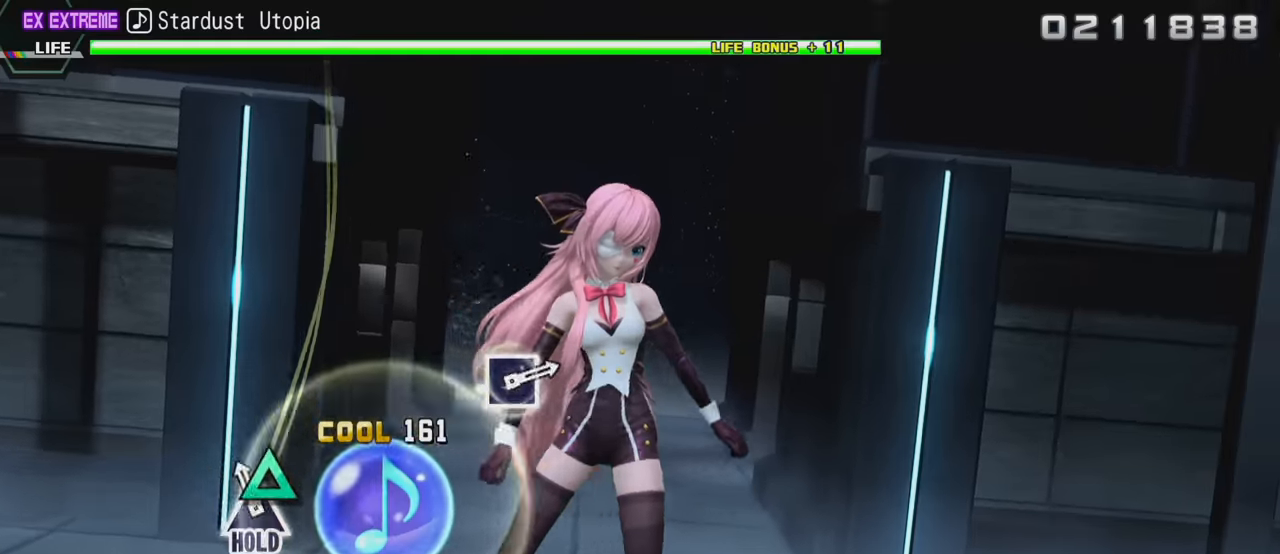
{"buttons": ["TRIANGLE", "L2", "R2"], "left_stick": "center", "right_stick": "center", "events": [[500, "L2", "down"]]}
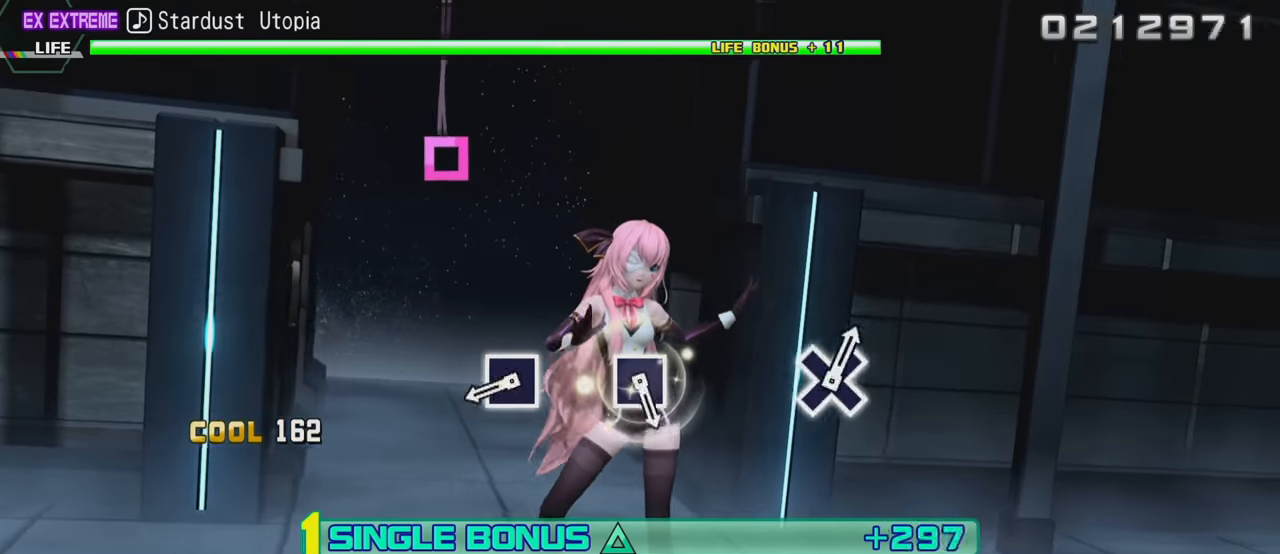
{"buttons": ["L2"], "left_stick": "center", "right_stick": "center", "events": [[50, "TRIANGLE", "up"], [83, "R2", "up"], [300, "SQUARE", "down"], [400, "SQUARE", "up"]]}
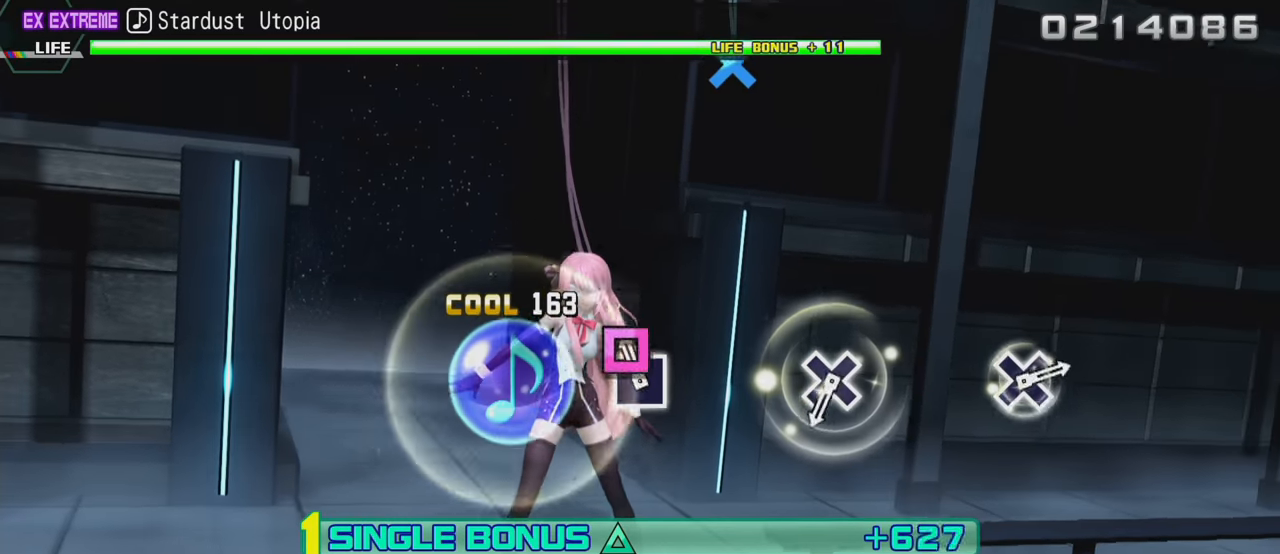
{"buttons": ["CROSS", "L2"], "left_stick": "center", "right_stick": "center", "events": [[17, "SQUARE", "down"], [117, "SQUARE", "up"], [383, "CROSS", "down"]]}
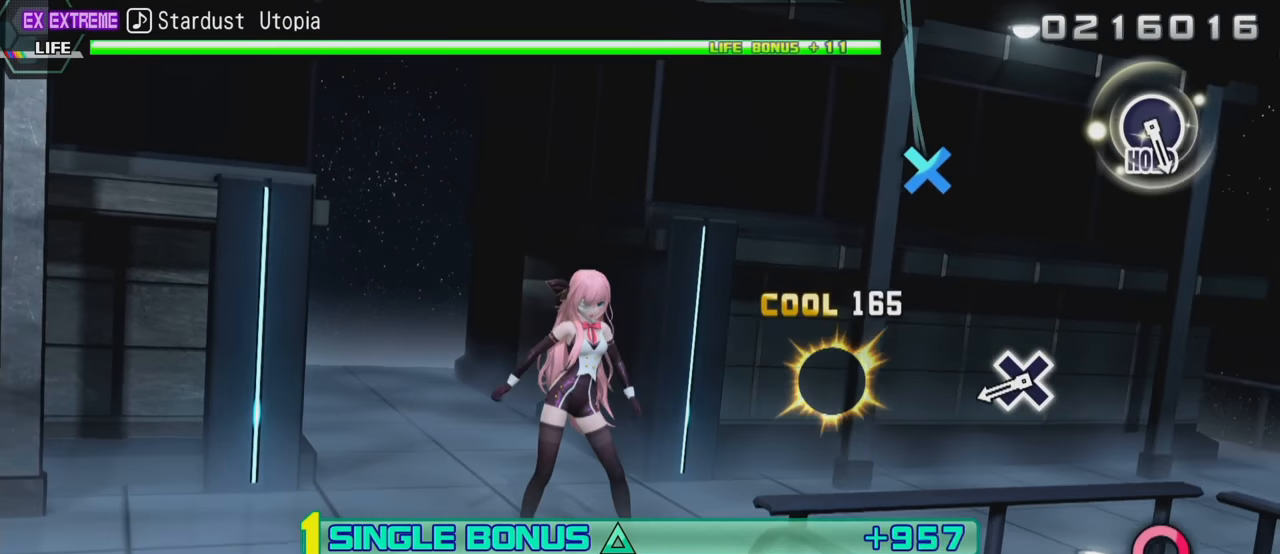
{"buttons": ["CIRCLE", "L2"], "left_stick": "center", "right_stick": "center", "events": [[17, "CROSS", "up"], [267, "CROSS", "down"], [383, "CROSS", "up"], [500, "CIRCLE", "down"]]}
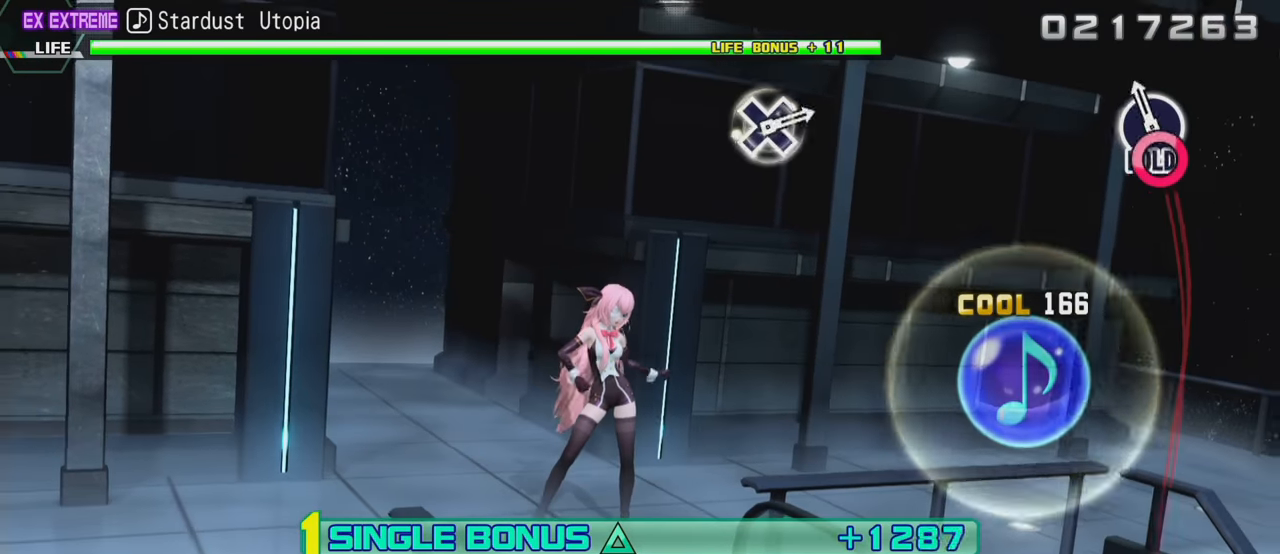
{"buttons": ["CIRCLE", "L2", "R2"], "left_stick": "center", "right_stick": "center", "events": [[500, "R2", "down"]]}
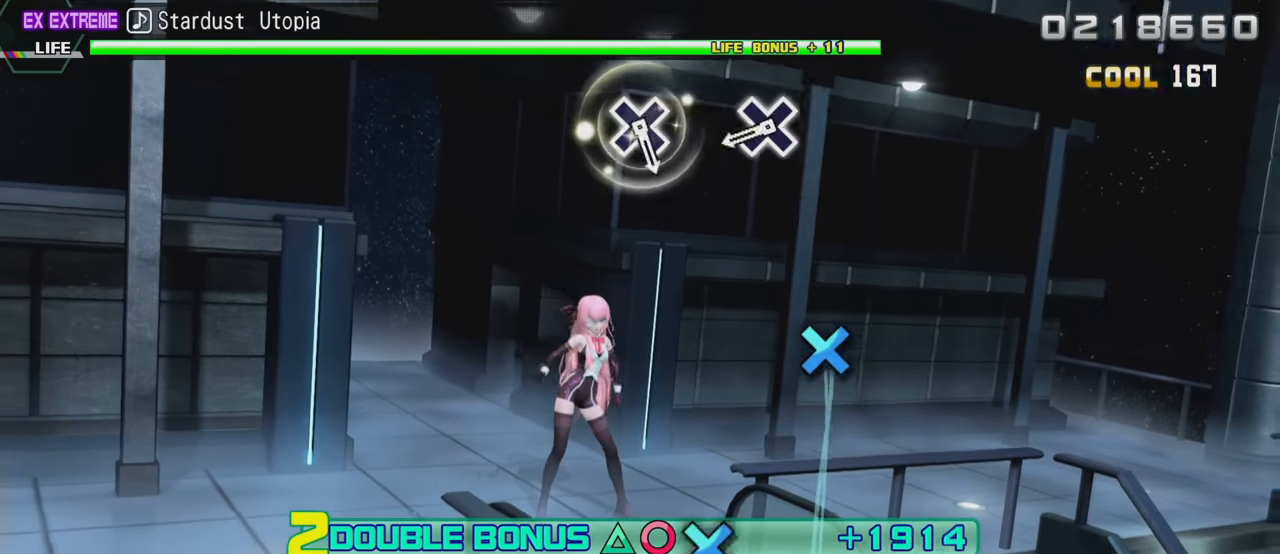
{"buttons": ["CROSS", "R2"], "left_stick": "center", "right_stick": "center", "events": [[100, "CIRCLE", "up"], [183, "L2", "up"], [267, "CROSS", "down"], [400, "CROSS", "up"], [500, "CROSS", "down"]]}
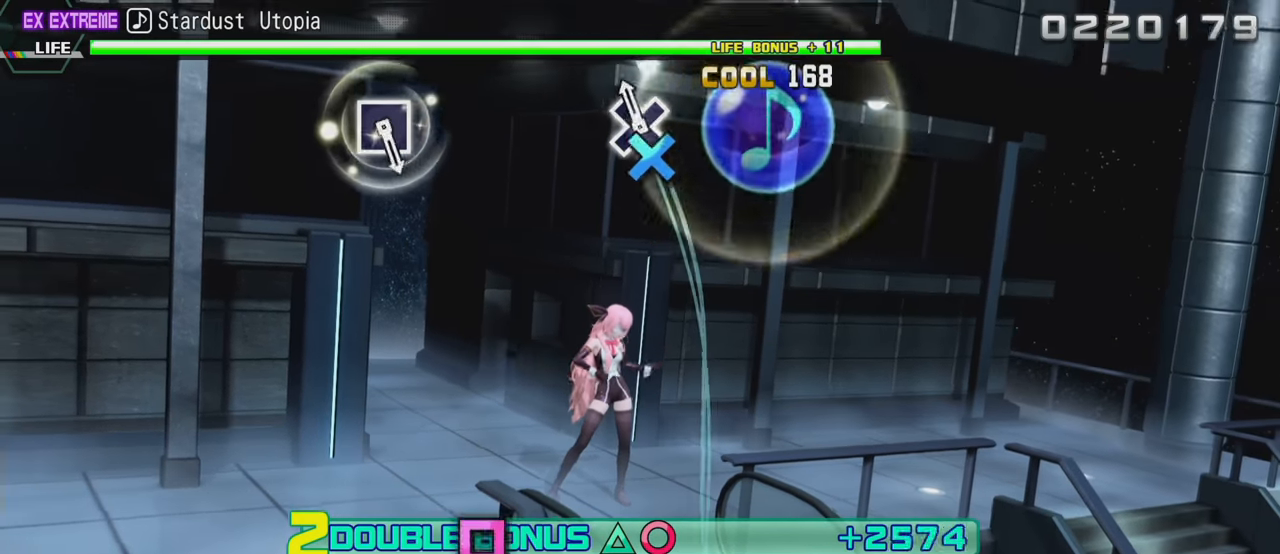
{"buttons": ["R2"], "left_stick": "center", "right_stick": "center", "events": [[133, "CROSS", "up"]]}
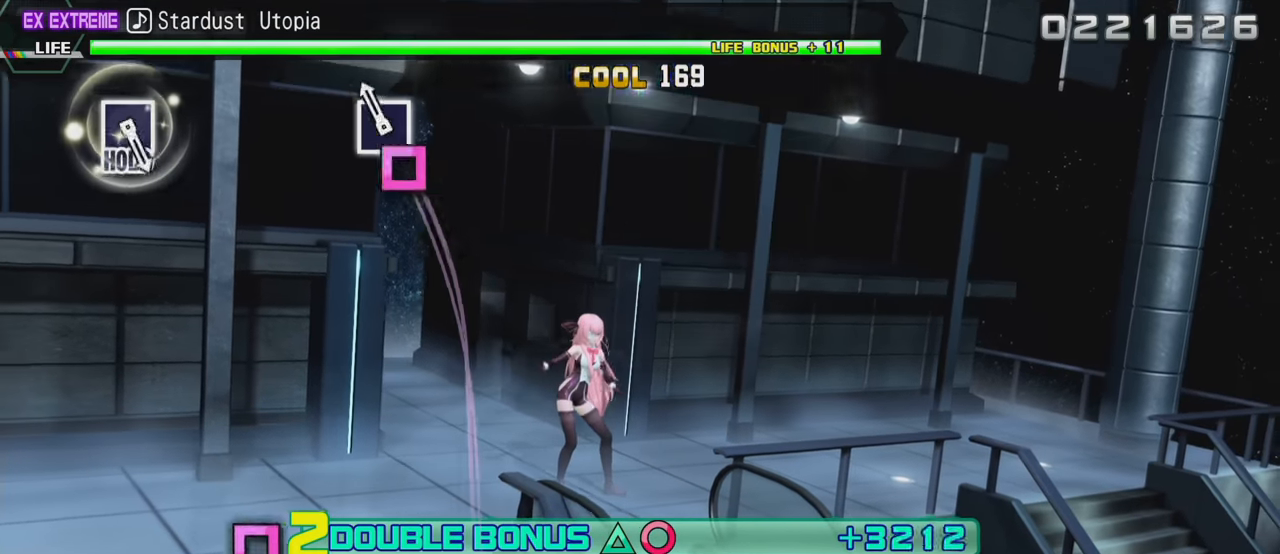
{"buttons": ["R2"], "left_stick": "center", "right_stick": "center", "events": [[50, "SQUARE", "down"], [150, "SQUARE", "up"]]}
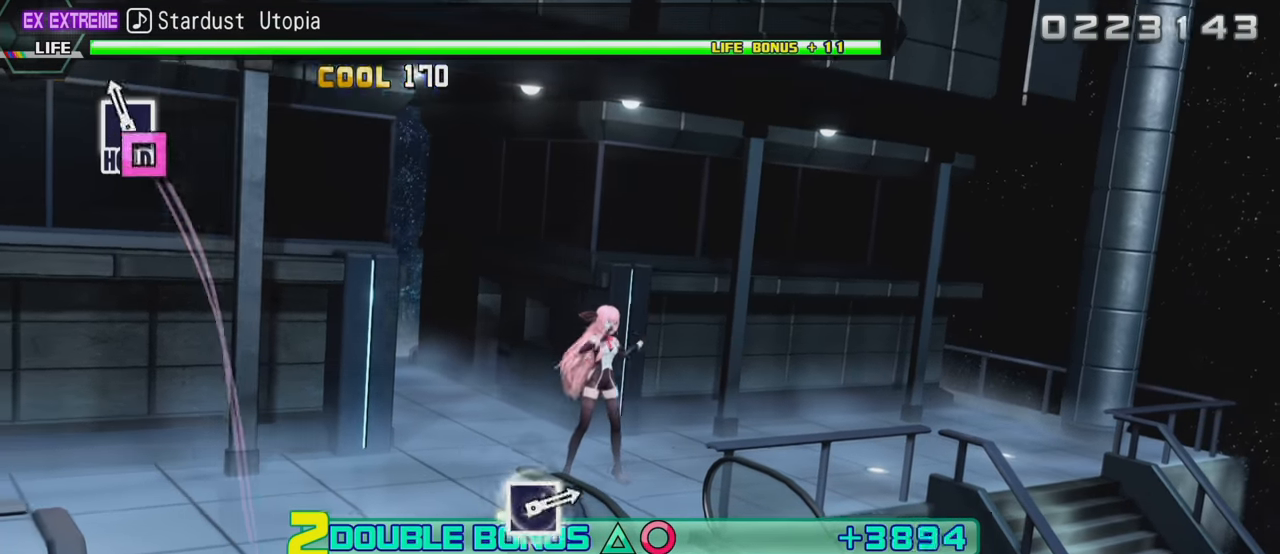
{"buttons": ["SQUARE", "R2"], "left_stick": "center", "right_stick": "center", "events": [[33, "SQUARE", "down"]]}
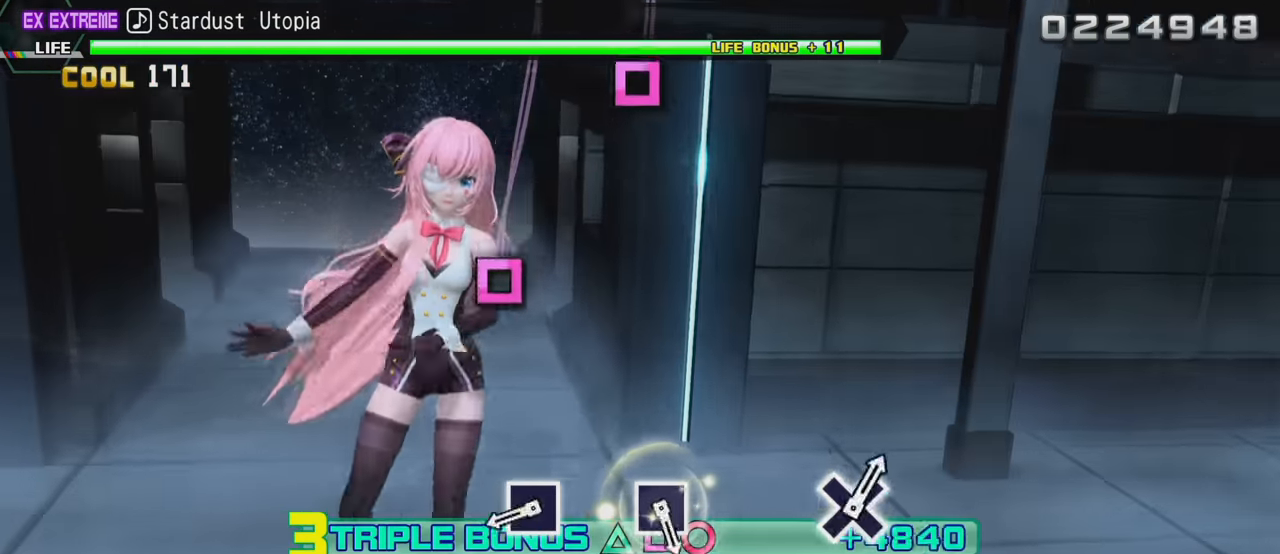
{"buttons": ["L2"], "left_stick": "center", "right_stick": "center", "events": [[33, "L2", "down"], [50, "SQUARE", "up"], [83, "R2", "up"], [267, "SQUARE", "down"], [367, "SQUARE", "up"]]}
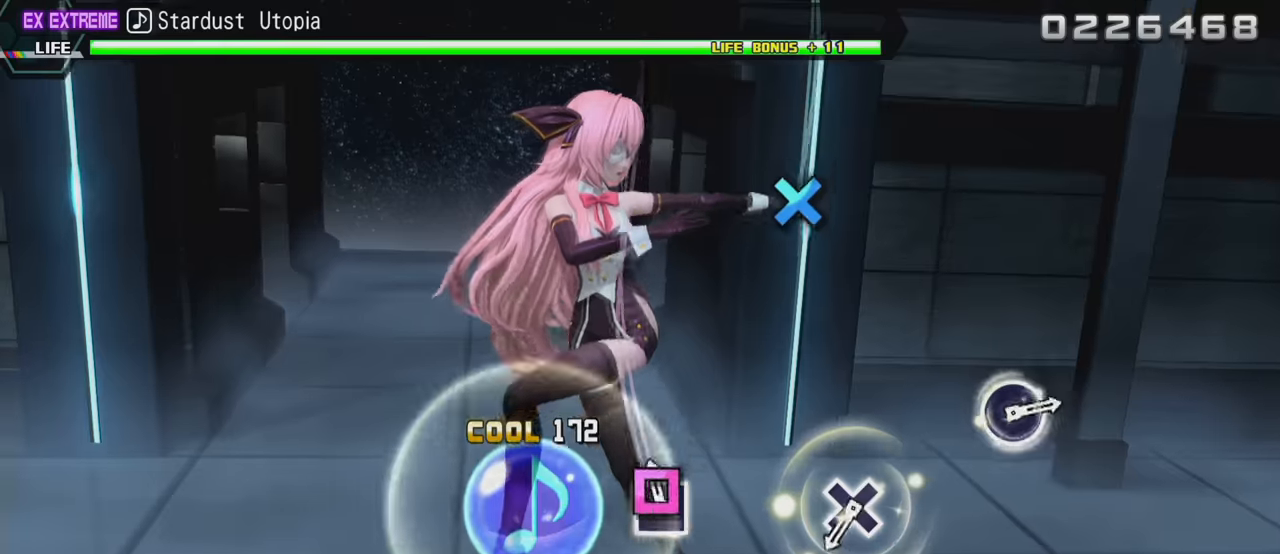
{"buttons": ["CROSS", "L2"], "left_stick": "center", "right_stick": "center", "events": [[17, "SQUARE", "down"], [83, "SQUARE", "up"], [417, "CROSS", "down"]]}
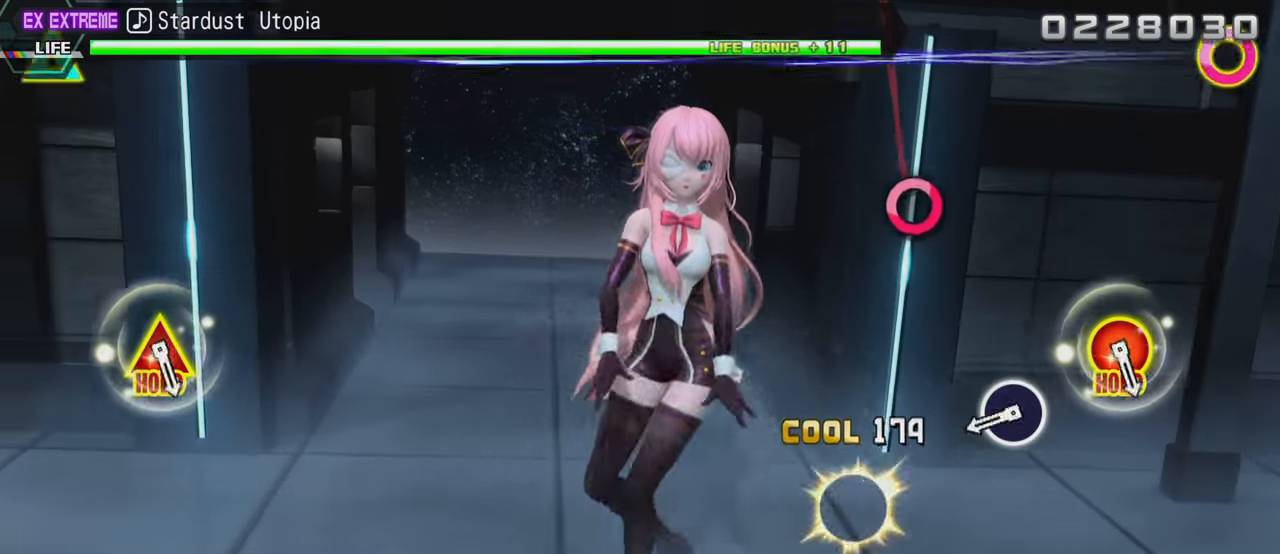
{"buttons": ["L2"], "left_stick": "center", "right_stick": "center", "events": [[33, "CROSS", "up"], [267, "CIRCLE", "down"], [400, "CIRCLE", "up"]]}
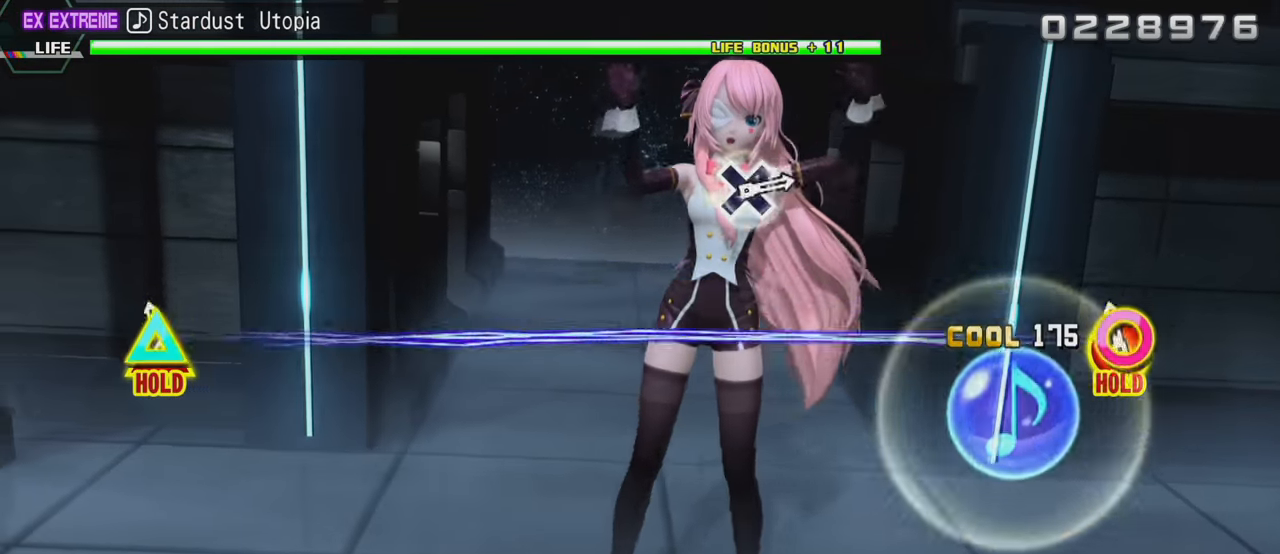
{"buttons": ["CIRCLE", "L2", "R2", "DPAD_UP"], "left_stick": "center", "right_stick": "center", "events": [[17, "DPAD_UP", "down"], [33, "CIRCLE", "down"], [500, "R2", "down"]]}
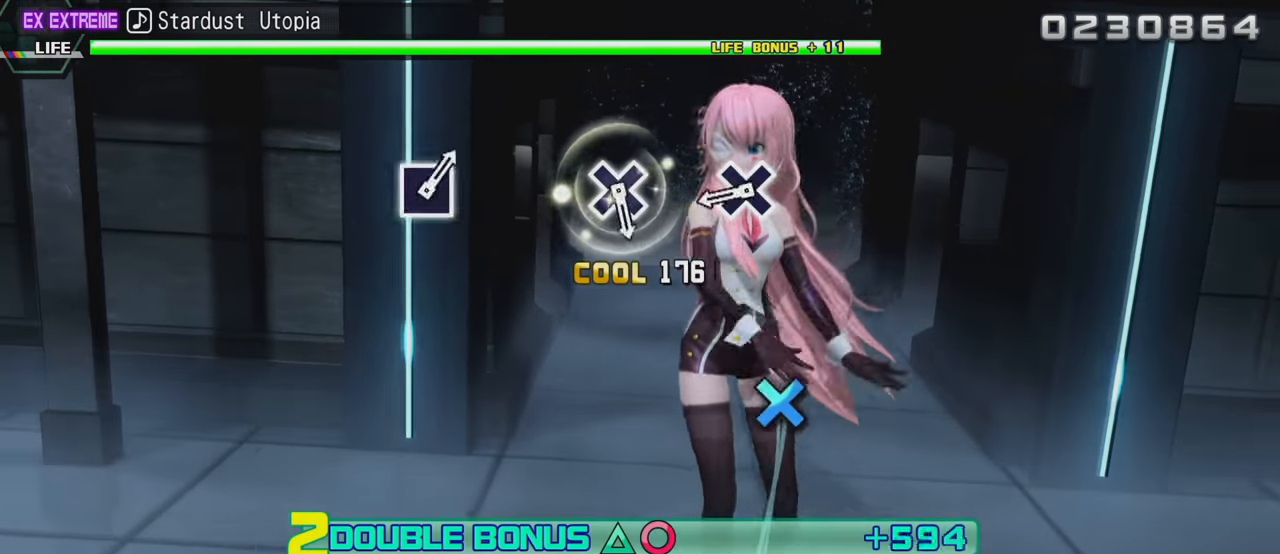
{"buttons": ["R2"], "left_stick": "center", "right_stick": "center", "events": [[83, "CIRCLE", "up"], [133, "DPAD_UP", "up"], [133, "L2", "up"], [283, "CROSS", "down"], [400, "CROSS", "up"]]}
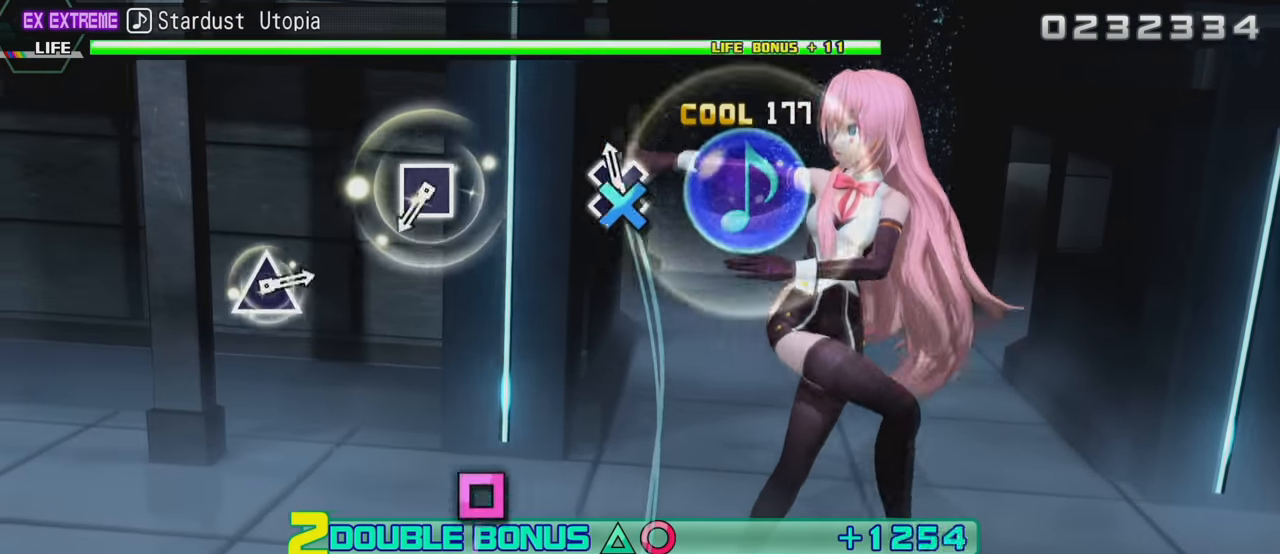
{"buttons": ["R2"], "left_stick": "center", "right_stick": "center", "events": [[33, "CROSS", "down"], [150, "CROSS", "up"], [367, "SQUARE", "down"], [467, "SQUARE", "up"]]}
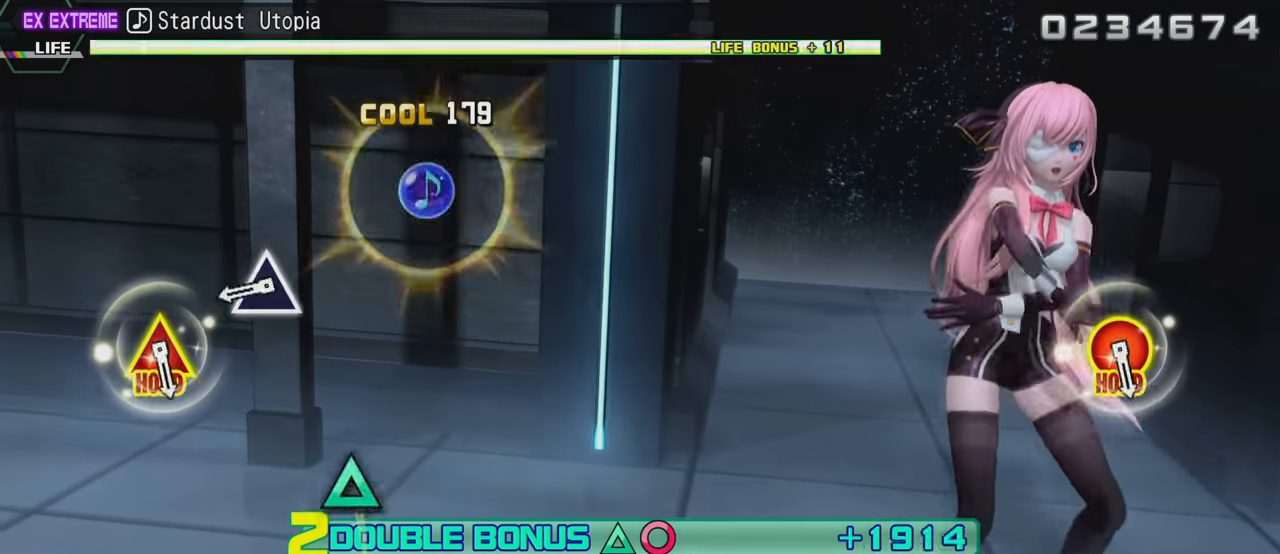
{"buttons": ["CIRCLE", "R2", "DPAD_UP"], "left_stick": "center", "right_stick": "center", "events": [[267, "TRIANGLE", "down"], [350, "TRIANGLE", "up"], [500, "CIRCLE", "down"], [500, "DPAD_UP", "down"]]}
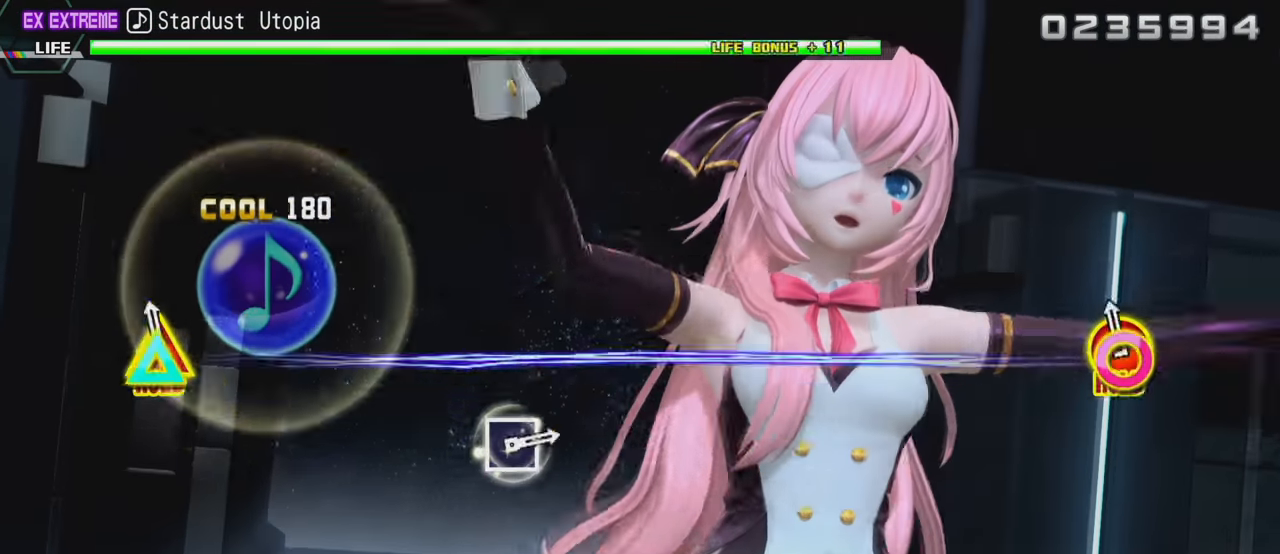
{"buttons": ["L2"], "left_stick": "center", "right_stick": "center", "events": [[300, "L2", "down"], [367, "CIRCLE", "up"], [383, "R2", "up"], [417, "DPAD_UP", "up"]]}
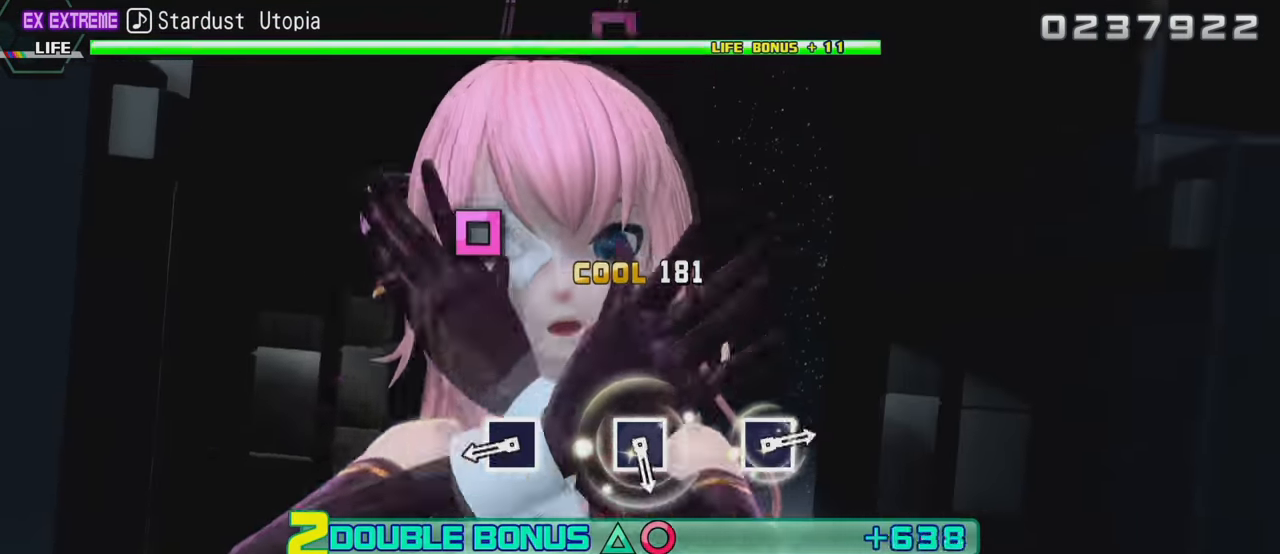
{"buttons": ["SQUARE", "L2"], "left_stick": "center", "right_stick": "center", "events": [[267, "SQUARE", "down"], [333, "SQUARE", "up"], [500, "SQUARE", "down"]]}
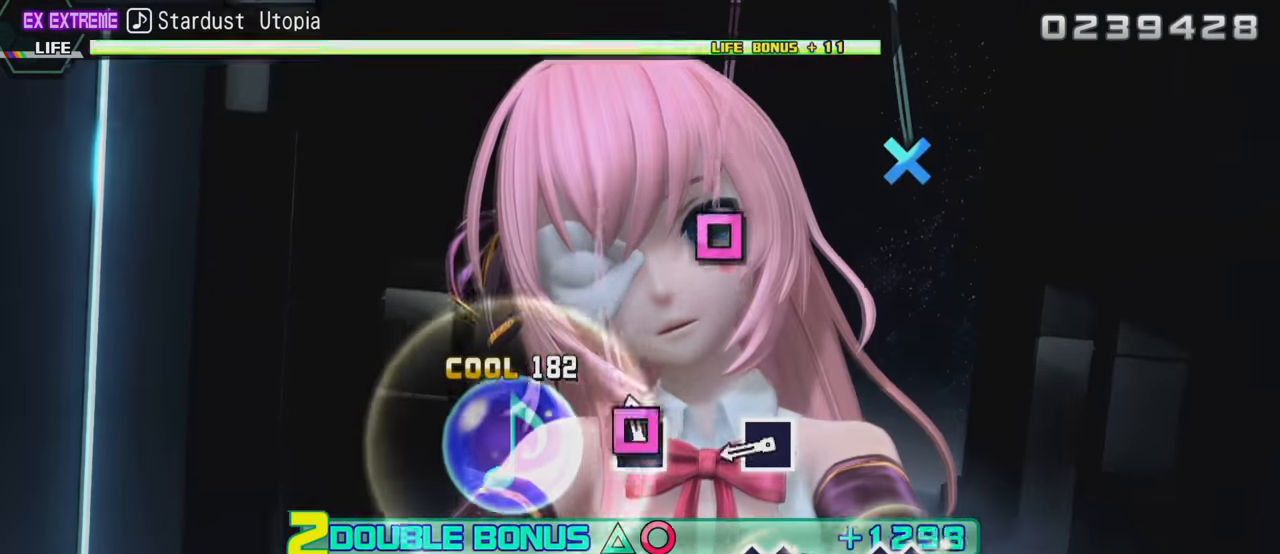
{"buttons": ["CROSS", "L2"], "left_stick": "center", "right_stick": "center", "events": [[133, "SQUARE", "up"], [250, "SQUARE", "down"], [350, "SQUARE", "up"], [500, "CROSS", "down"]]}
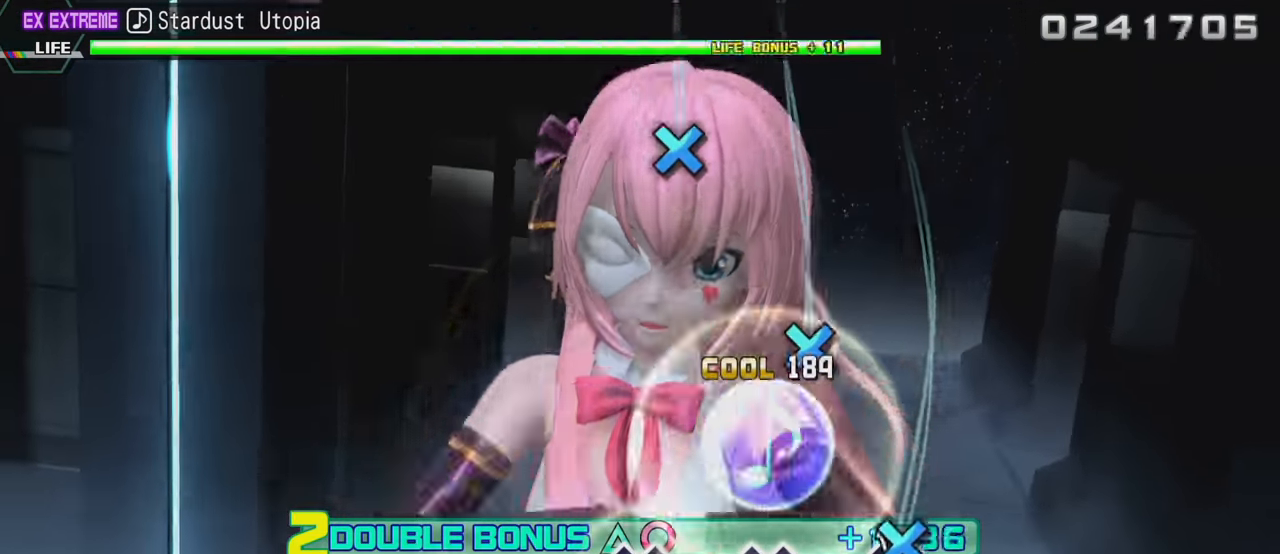
{"buttons": ["CROSS", "L2"], "left_stick": "center", "right_stick": "center", "events": [[117, "CROSS", "up"], [250, "CROSS", "down"], [350, "CROSS", "up"], [483, "CROSS", "down"]]}
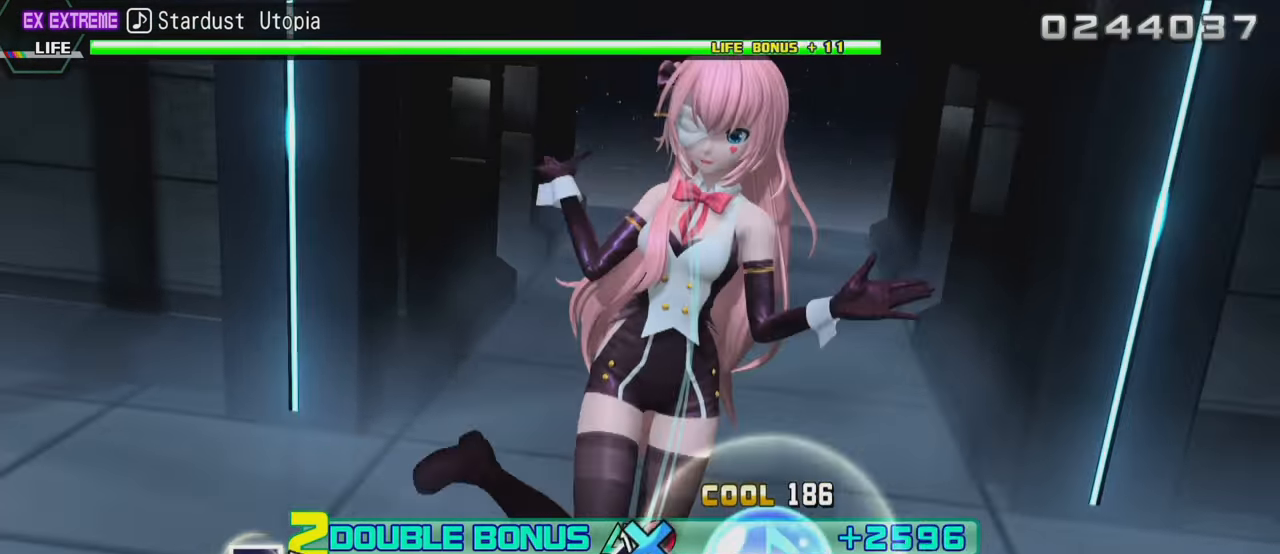
{"buttons": ["L2", "R2"], "left_stick": "center", "right_stick": "center", "events": [[400, "R2", "down"], [450, "CROSS", "up"]]}
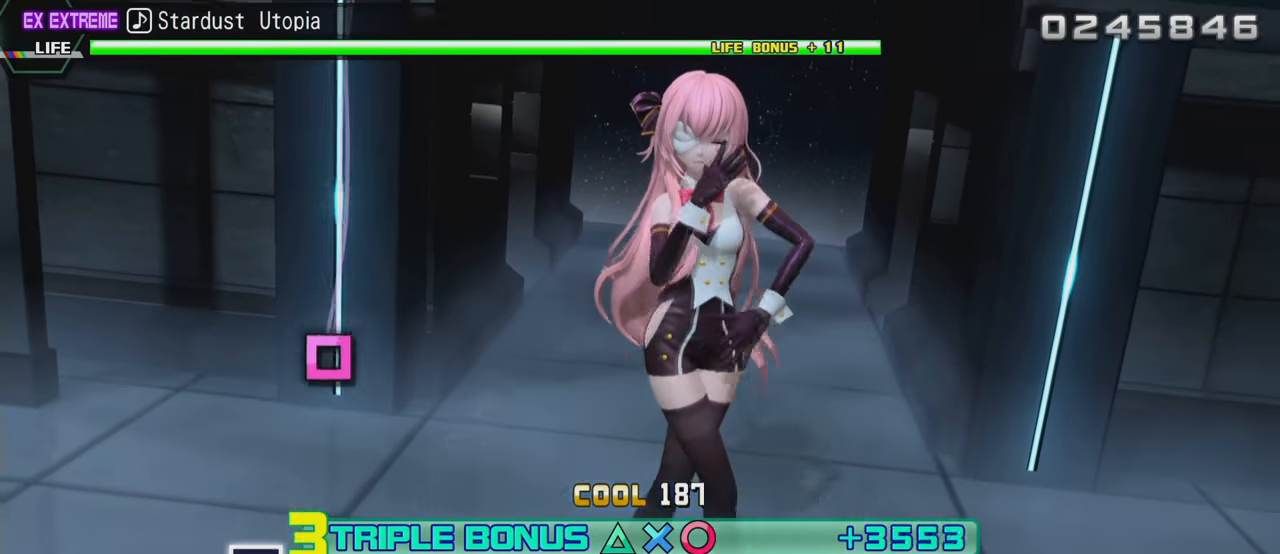
{"buttons": ["SQUARE", "R2"], "left_stick": "center", "right_stick": "center", "events": [[116, "L2", "up"], [300, "SQUARE", "down"]]}
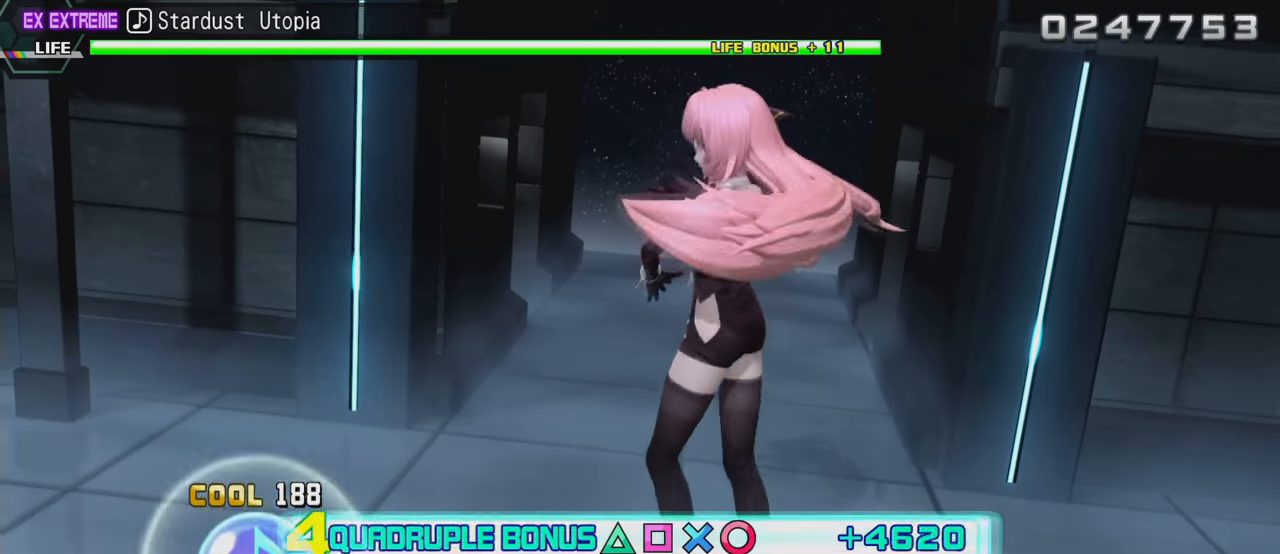
{"buttons": ["SQUARE", "R2"], "left_stick": "center", "right_stick": "center", "events": []}
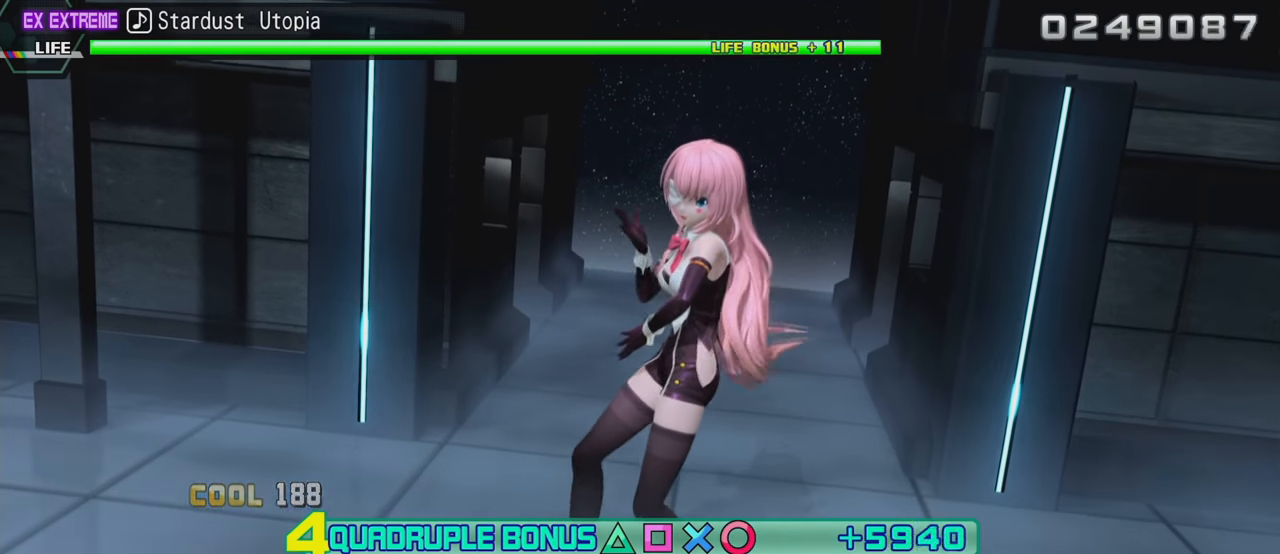
{"buttons": ["SQUARE", "R2"], "left_stick": "center", "right_stick": "center", "events": []}